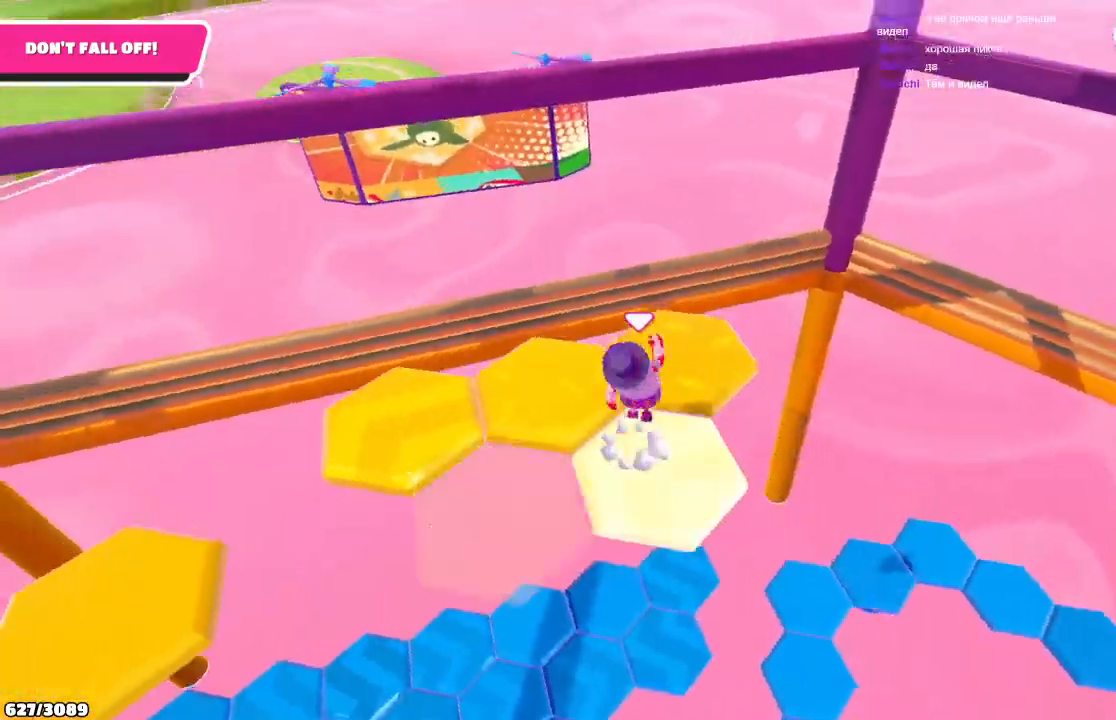
Gameplay with a controller (Xbox layout); each line is a JSON object with the inputs held at the frame after it. "events" lists button and stick changes between this image and that frame as [ms after this image, input, new state], when the widget could be followed in between. Not read: L3 R3.
{"buttons": [], "left_stick": "center", "right_stick": "left", "events": [[33, "left_stick", "center"], [133, "left_stick", "down-left"], [167, "right_stick", "left"], [300, "left_stick", "center"]]}
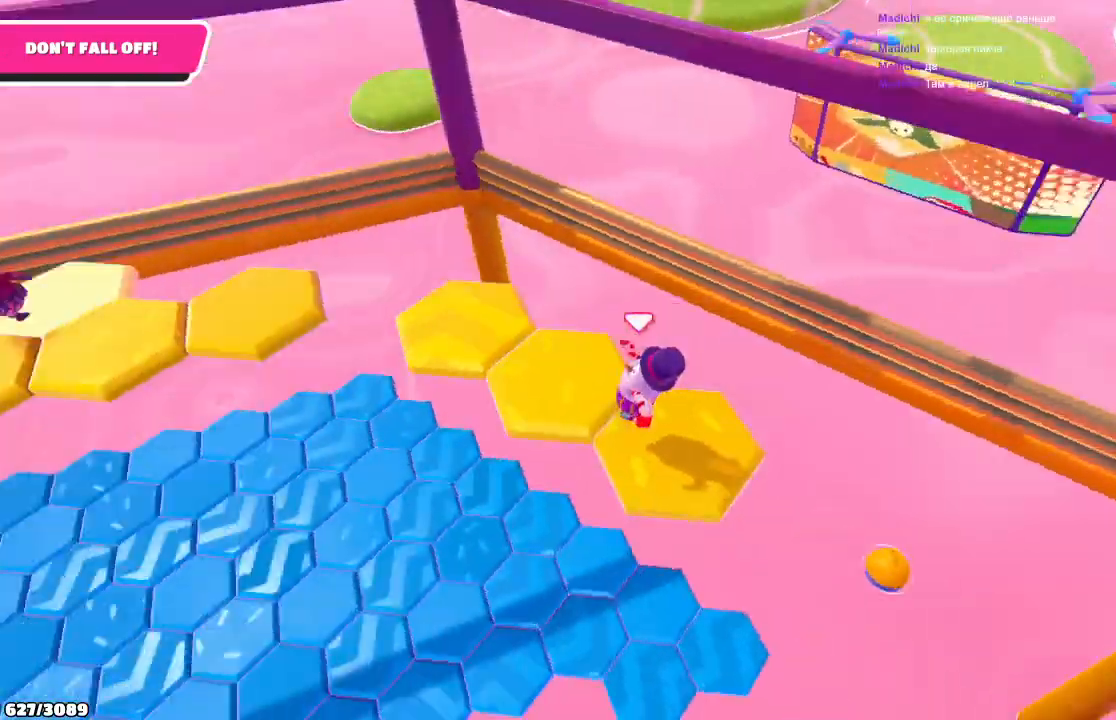
{"buttons": [], "left_stick": "up-right", "right_stick": "center", "events": [[267, "right_stick", "center"], [333, "left_stick", "up-left"], [400, "A", "down"], [500, "A", "up"], [500, "left_stick", "up-right"]]}
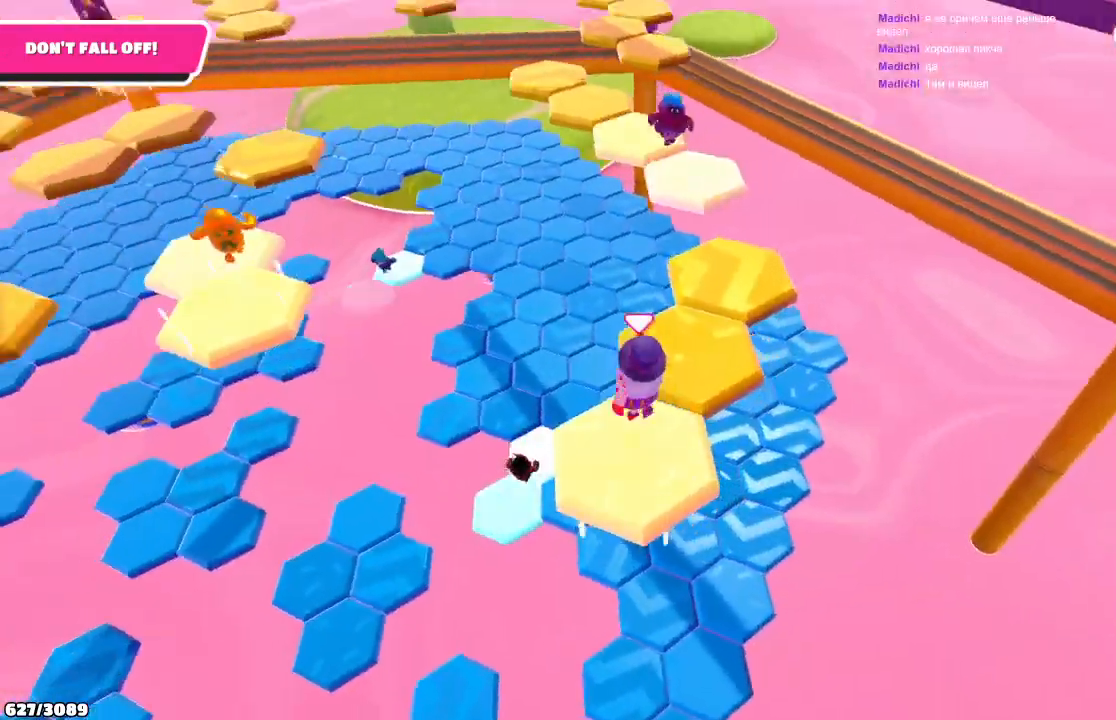
{"buttons": [], "left_stick": "up-right", "right_stick": "center", "events": []}
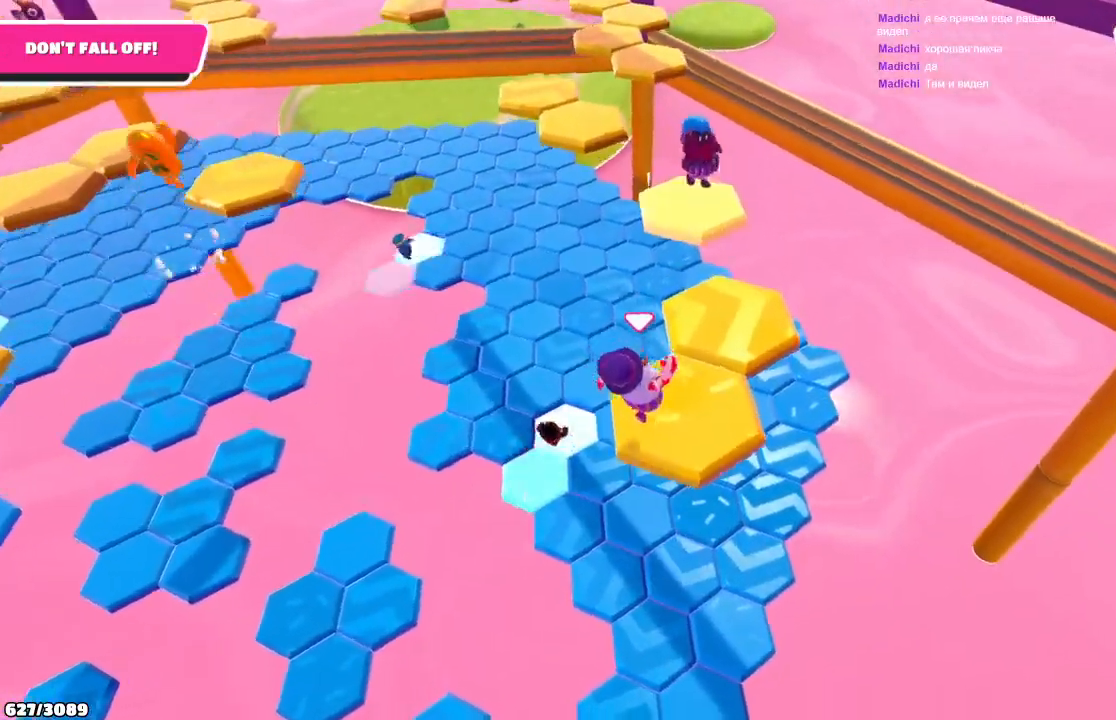
{"buttons": ["A"], "left_stick": "up-left", "right_stick": "center", "events": [[100, "left_stick", "center"], [167, "left_stick", "left"], [333, "left_stick", "up-left"], [433, "A", "down"]]}
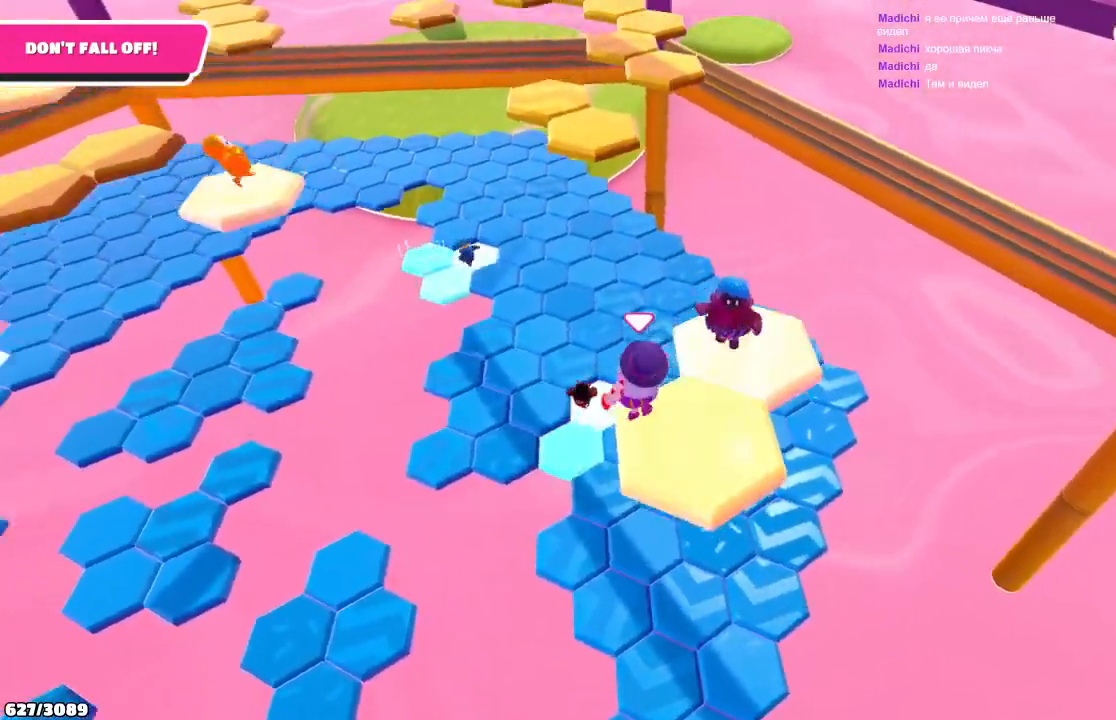
{"buttons": [], "left_stick": "up-right", "right_stick": "center", "events": [[67, "left_stick", "up-right"], [100, "A", "up"]]}
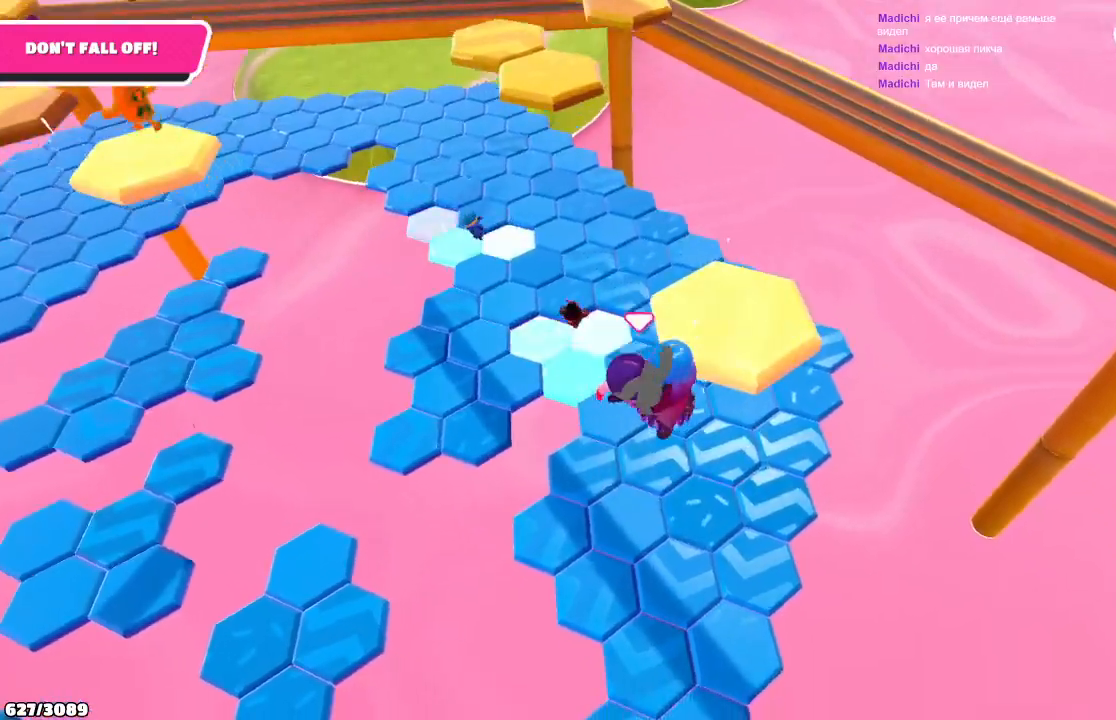
{"buttons": [], "left_stick": "up", "right_stick": "center", "events": [[267, "left_stick", "up"], [300, "X", "down"], [433, "X", "up"]]}
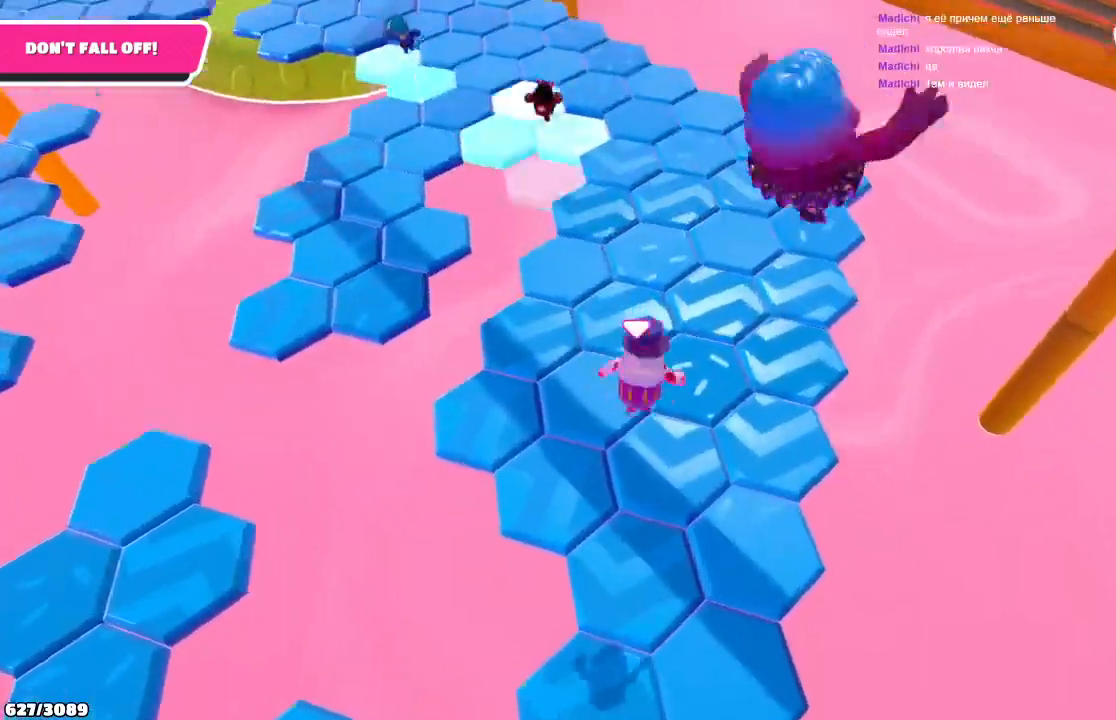
{"buttons": [], "left_stick": "up-left", "right_stick": "center", "events": [[467, "left_stick", "up-left"]]}
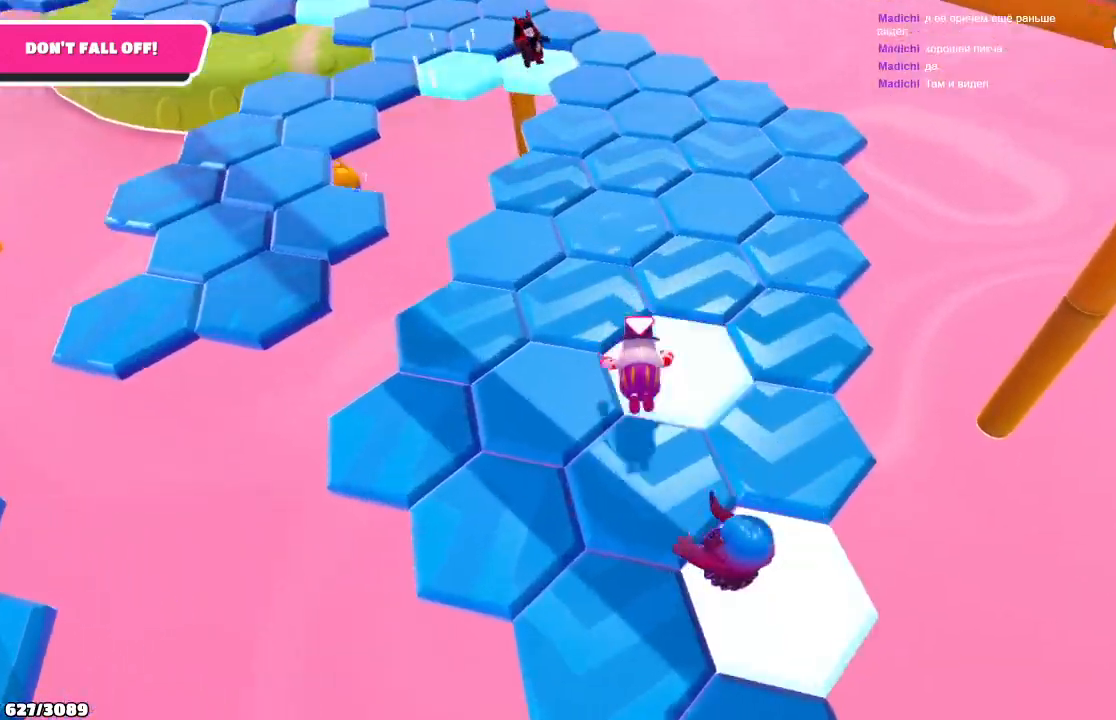
{"buttons": [], "left_stick": "up-left", "right_stick": "center", "events": []}
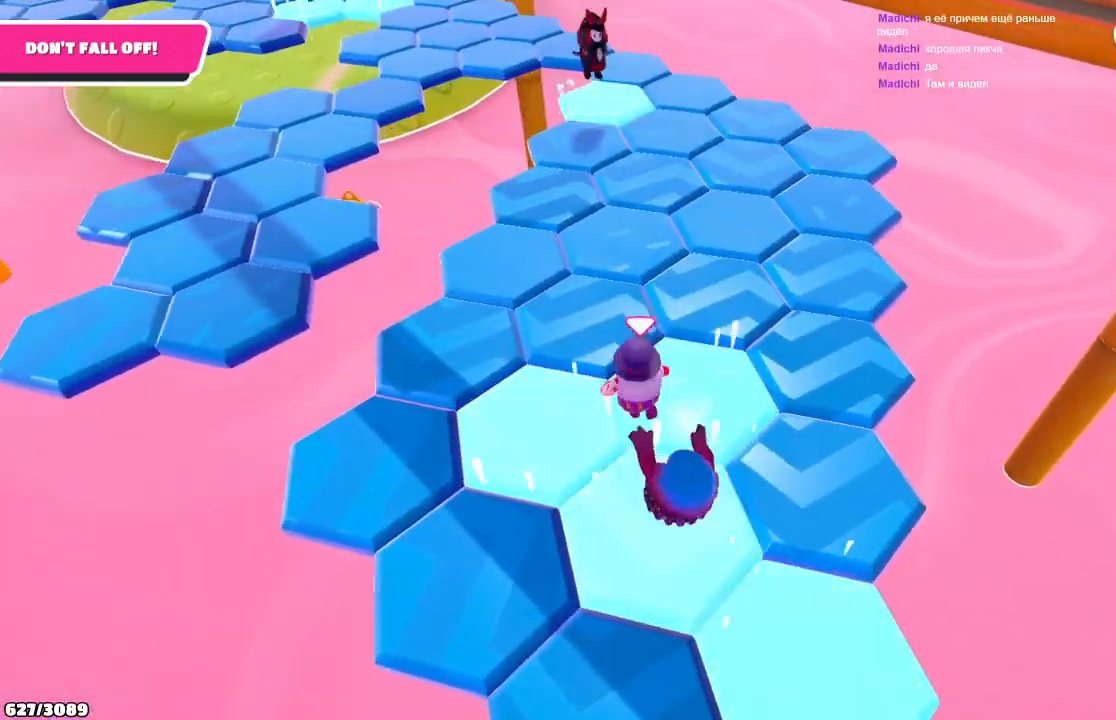
{"buttons": [], "left_stick": "up-left", "right_stick": "center", "events": [[33, "A", "down"], [167, "A", "up"]]}
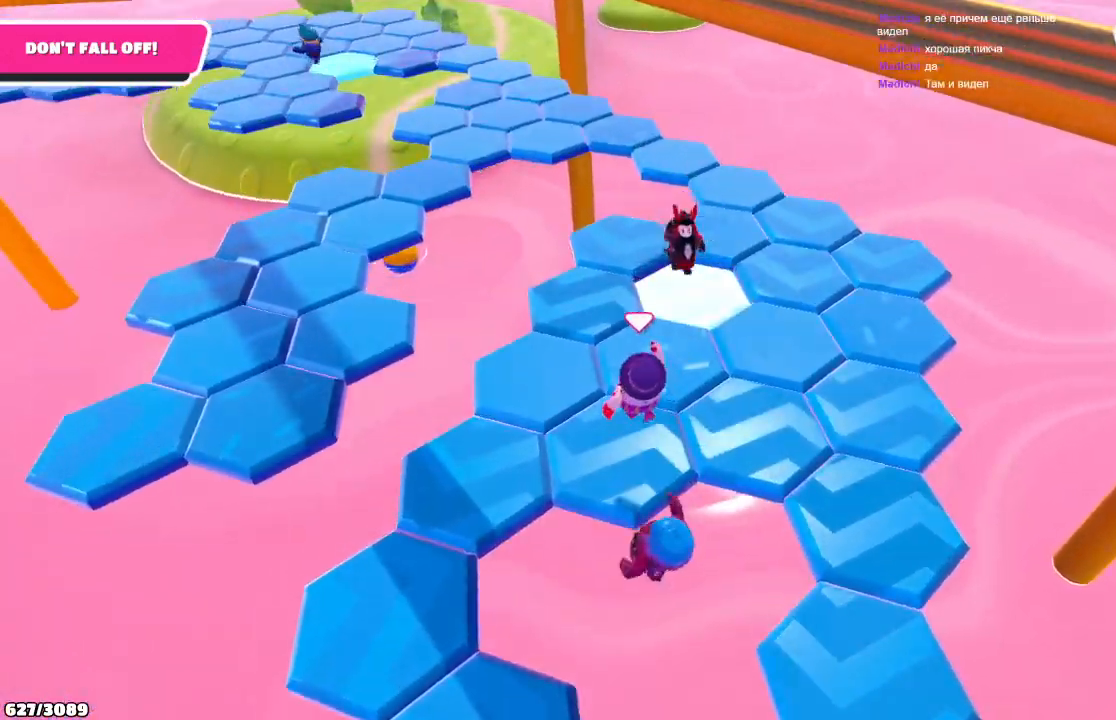
{"buttons": [], "left_stick": "up-left", "right_stick": "center", "events": [[33, "right_stick", "left"], [300, "right_stick", "center"]]}
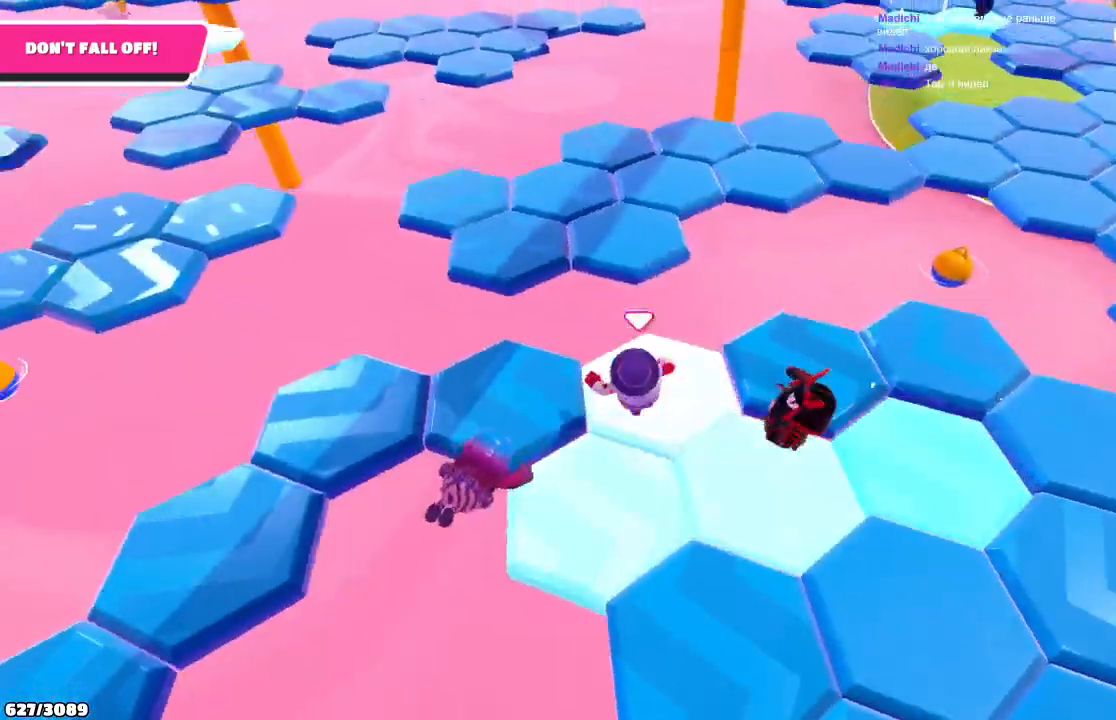
{"buttons": [], "left_stick": "up", "right_stick": "center", "events": [[200, "left_stick", "up"], [233, "A", "down"], [333, "A", "up"]]}
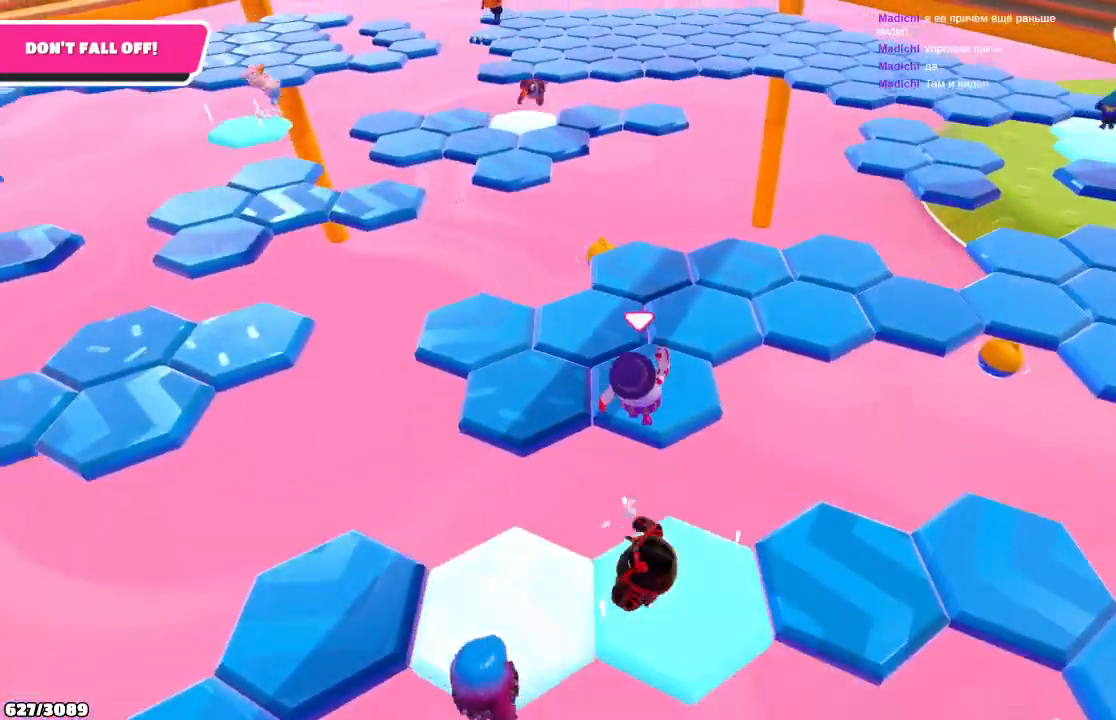
{"buttons": [], "left_stick": "up-right", "right_stick": "center", "events": [[233, "left_stick", "center"], [367, "left_stick", "up-right"]]}
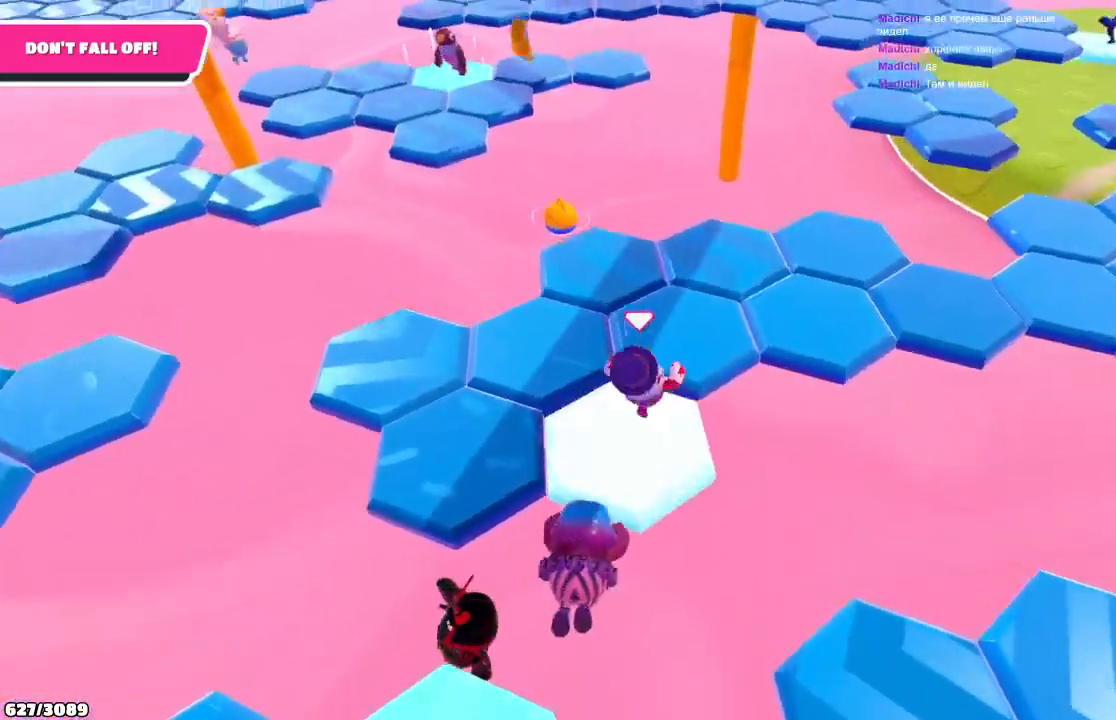
{"buttons": [], "left_stick": "up-right", "right_stick": "center", "events": [[100, "right_stick", "right"], [167, "right_stick", "down-right"], [300, "right_stick", "center"]]}
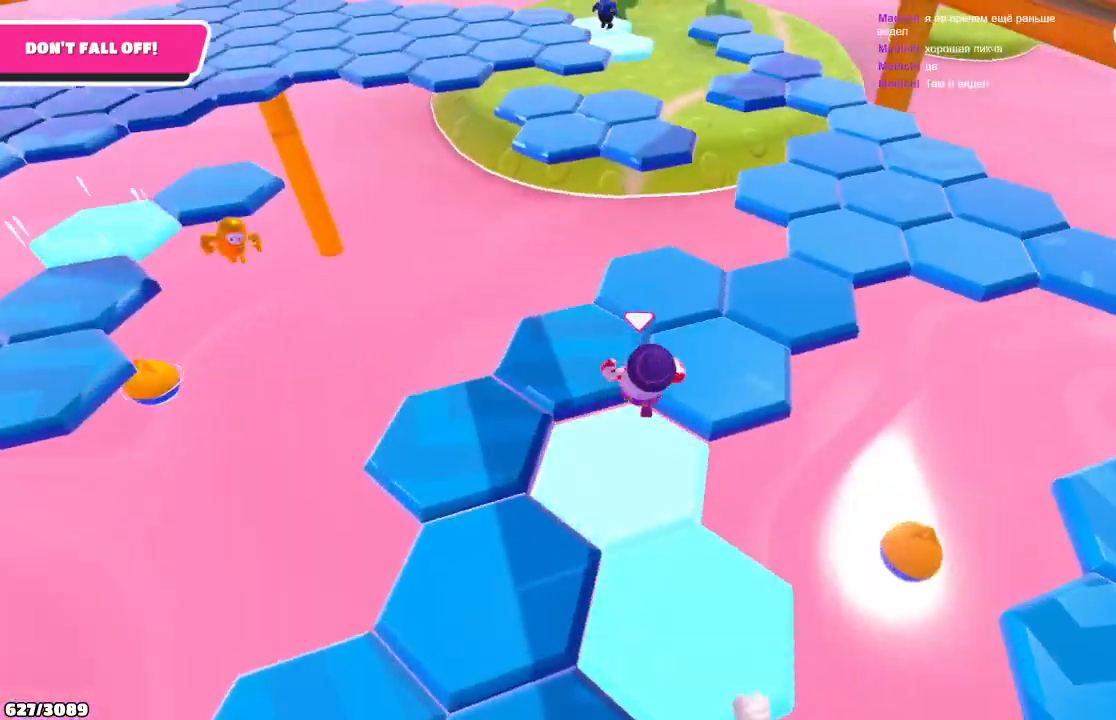
{"buttons": [], "left_stick": "up-right", "right_stick": "center", "events": [[233, "right_stick", "right"], [433, "right_stick", "center"]]}
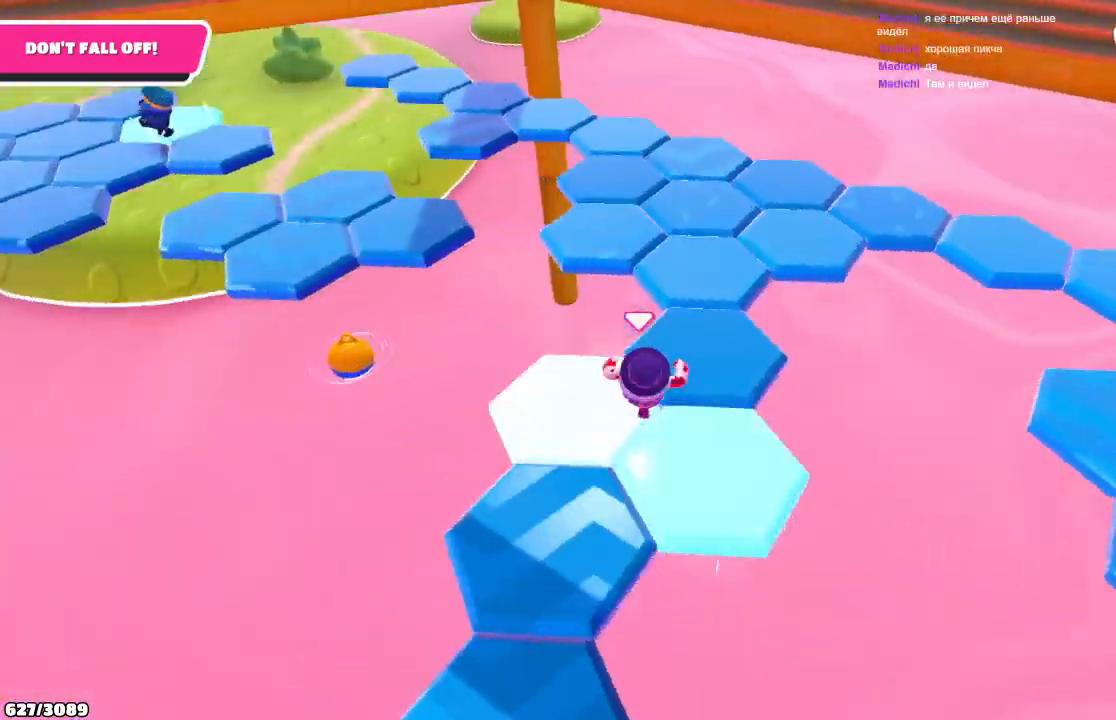
{"buttons": [], "left_stick": "down", "right_stick": "center", "events": [[200, "A", "down"], [300, "A", "up"], [433, "left_stick", "center"], [500, "left_stick", "down"]]}
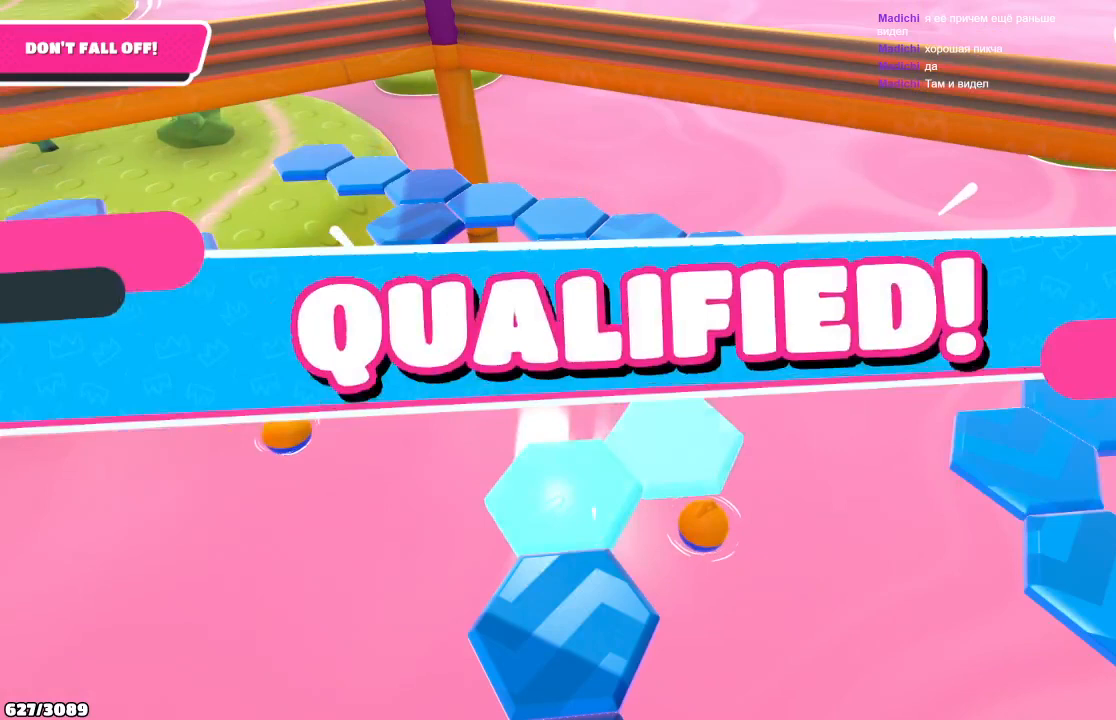
{"buttons": [], "left_stick": "center", "right_stick": "center", "events": [[100, "left_stick", "center"]]}